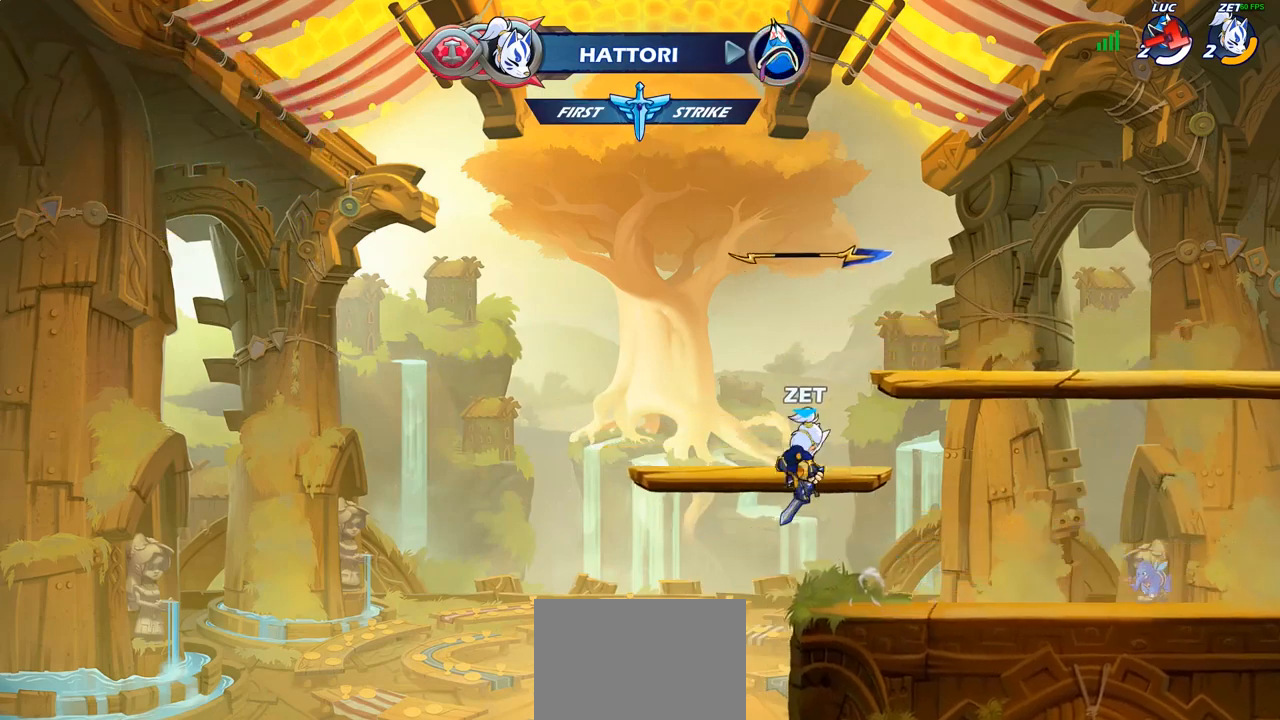
Gameplay with a controller (PlayStation layout); each line is a JSON object with the inputs held at the frame after it. "events" lists button and stick changes between this image and that frame as [ms after this image, input, new state], when the widget could be followed in between.
{"buttons": [], "left_stick": "center", "right_stick": "center", "events": []}
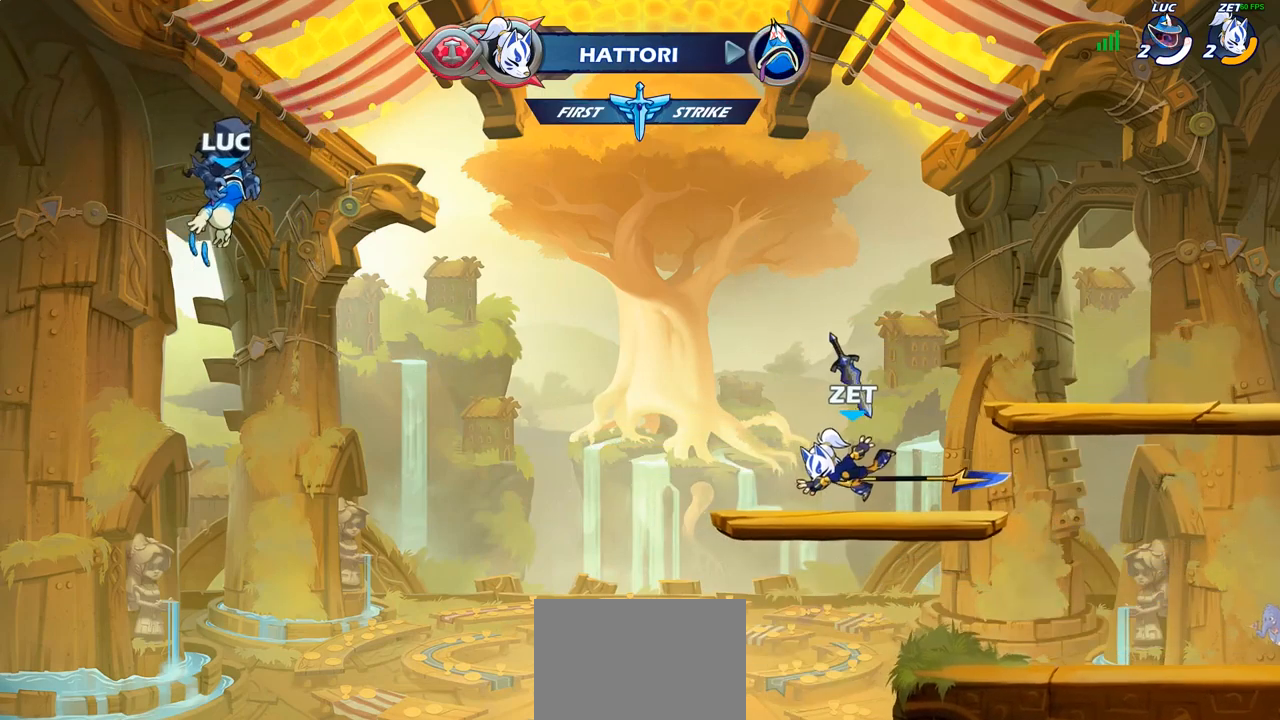
{"buttons": [], "left_stick": "center", "right_stick": "center", "events": []}
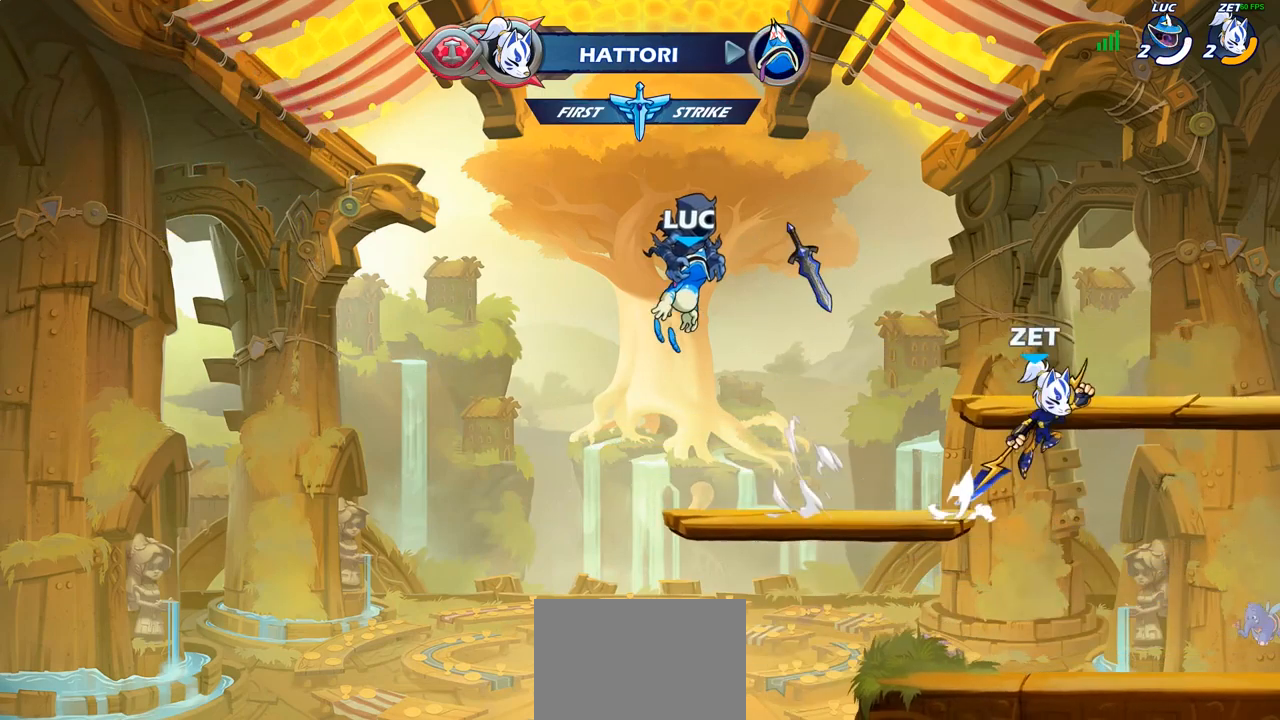
{"buttons": ["SELECT"], "left_stick": "center", "right_stick": "center", "events": [[250, "SELECT", "down"]]}
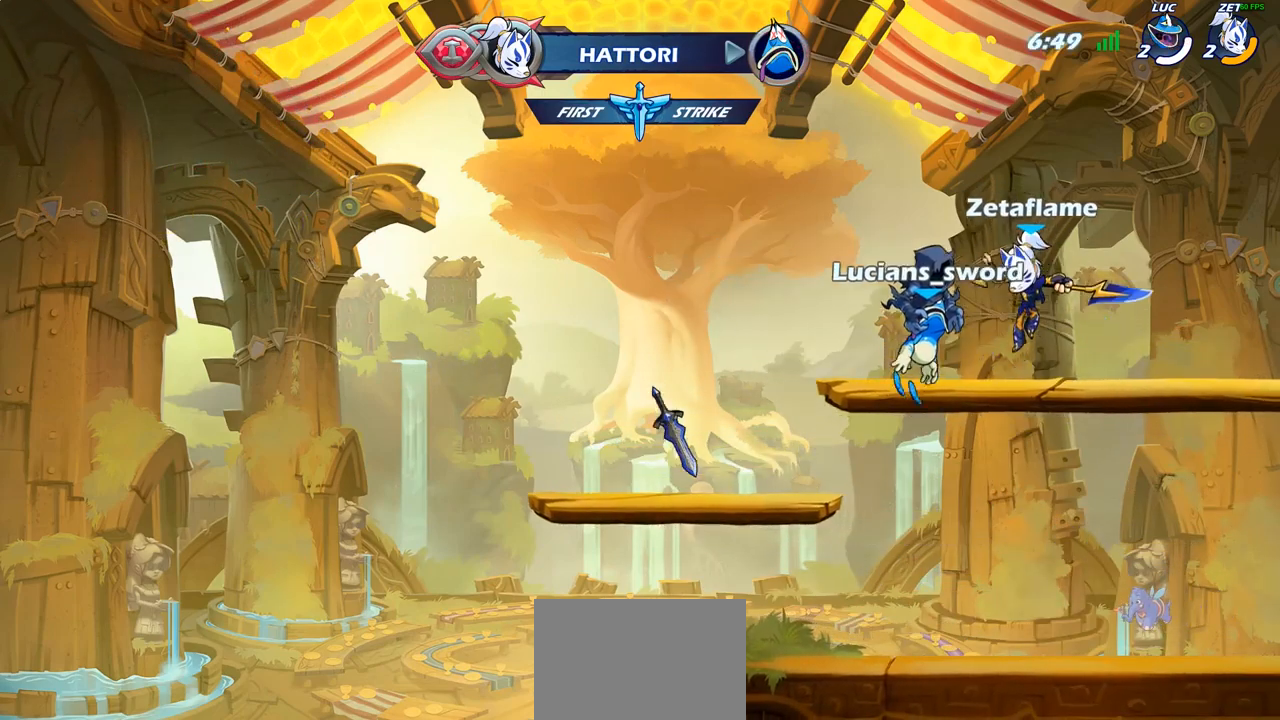
{"buttons": ["SELECT"], "left_stick": "center", "right_stick": "center", "events": []}
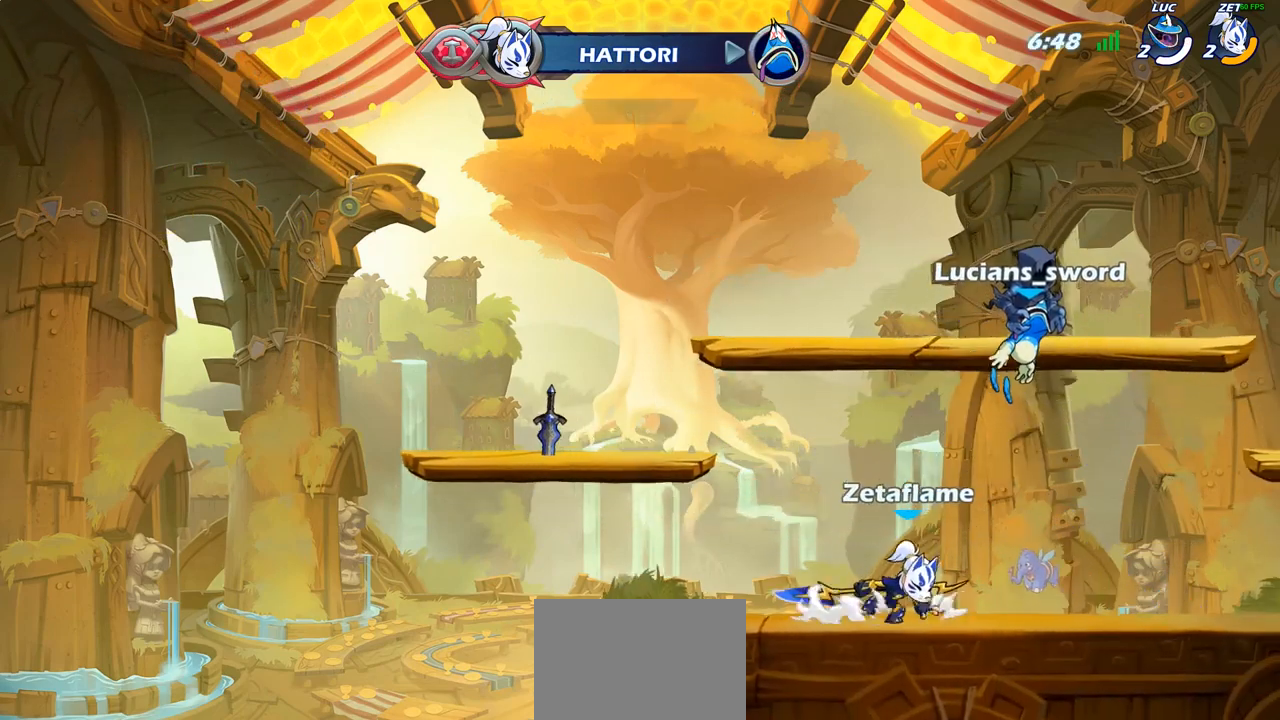
{"buttons": [], "left_stick": "center", "right_stick": "center", "events": [[417, "SELECT", "up"]]}
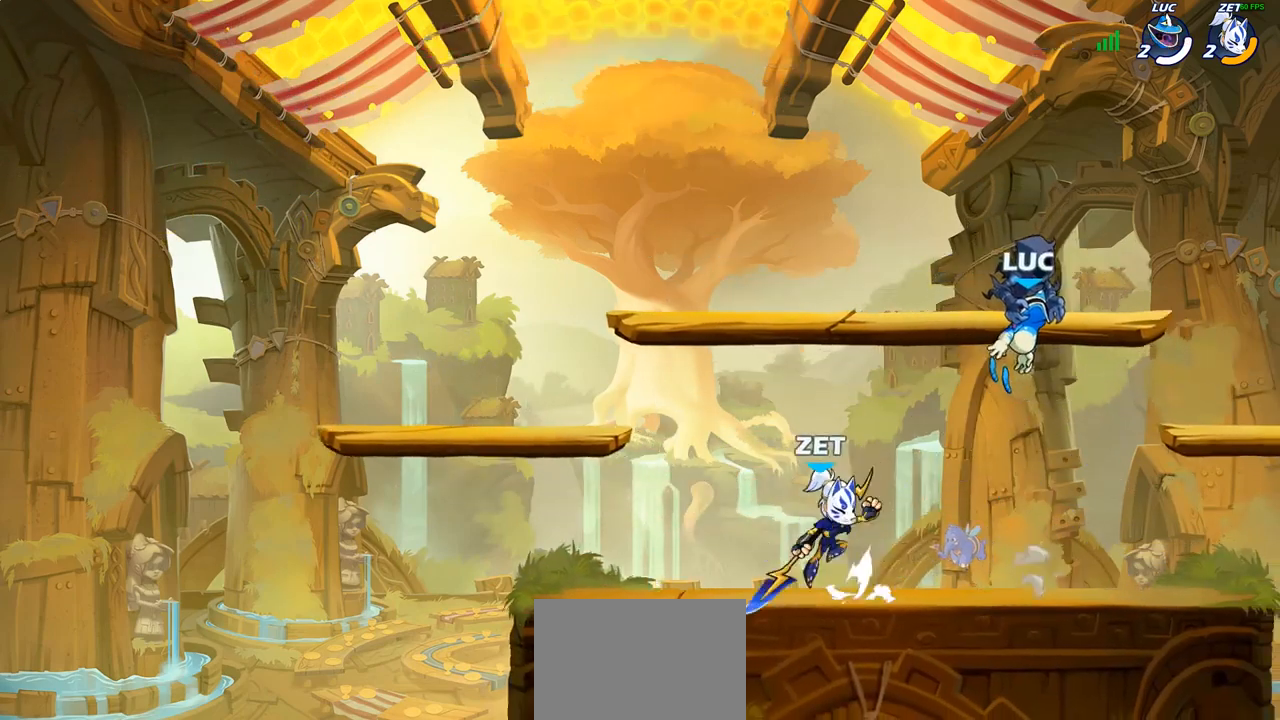
{"buttons": [], "left_stick": "center", "right_stick": "center", "events": []}
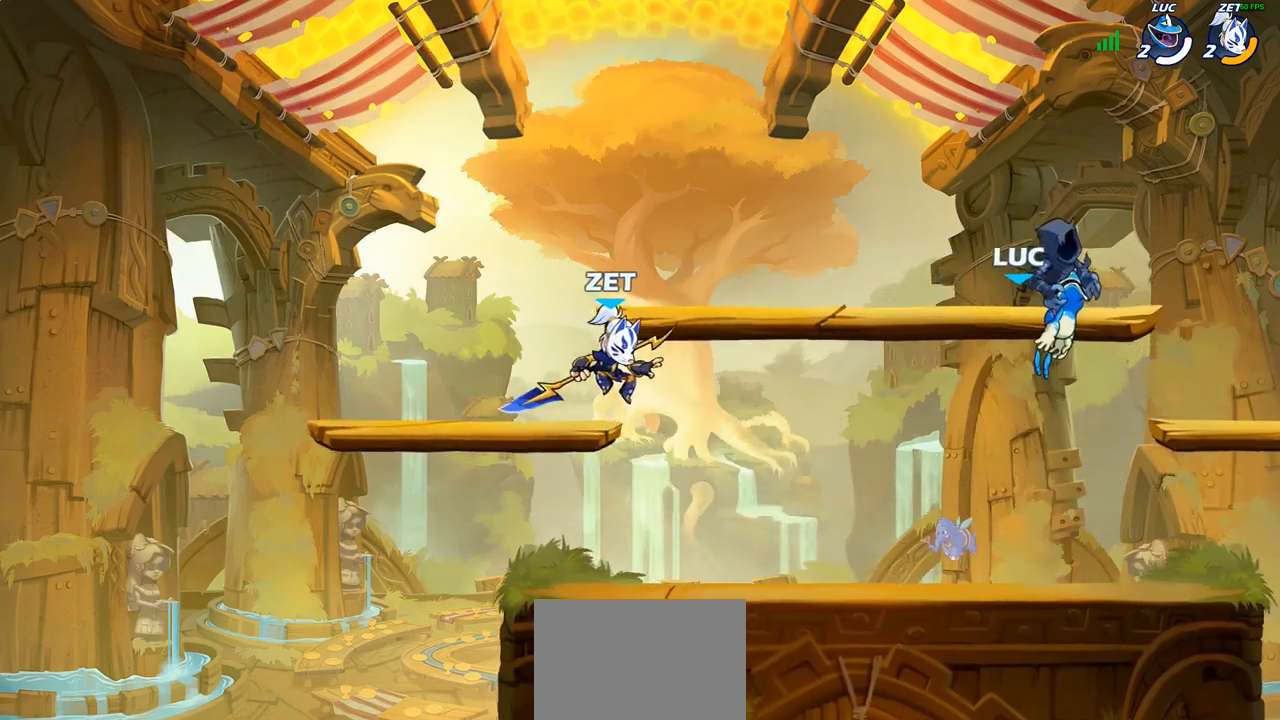
{"buttons": [], "left_stick": "left", "right_stick": "center", "events": [[483, "left_stick", "left"]]}
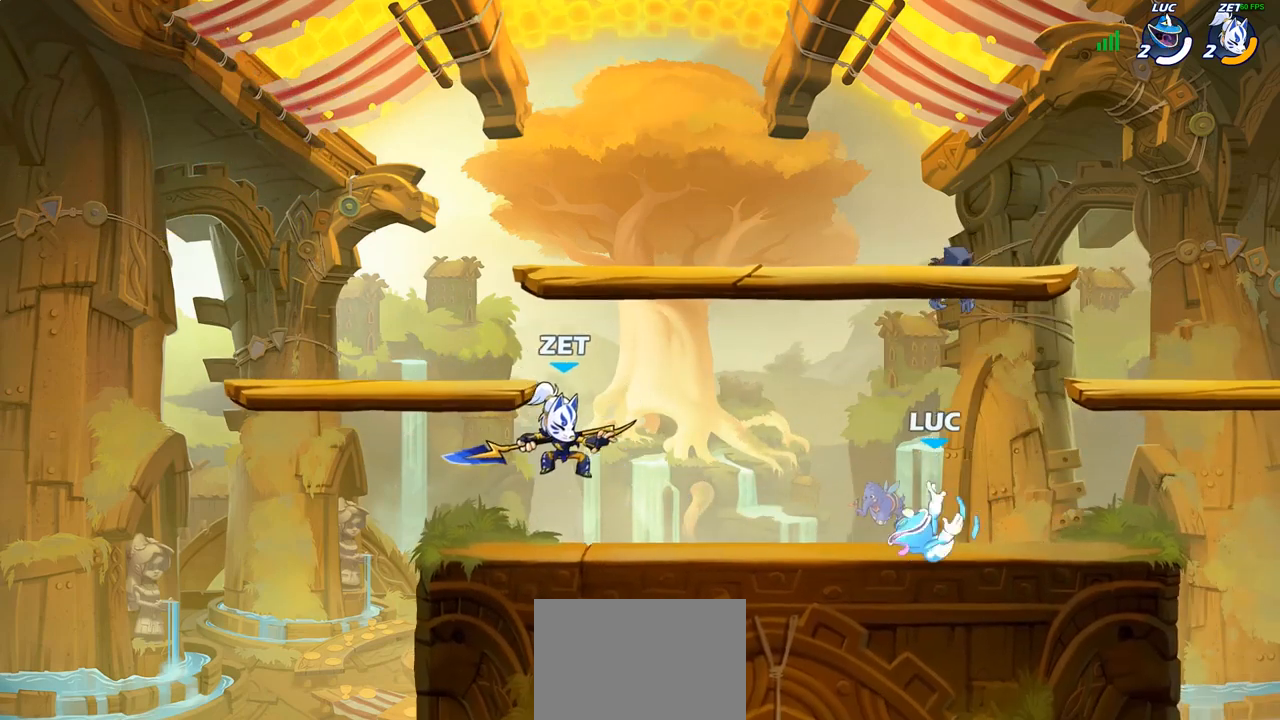
{"buttons": ["CROSS", "R2"], "left_stick": "left", "right_stick": "center", "events": [[200, "left_stick", "right"], [317, "left_stick", "left"], [467, "R2", "down"], [483, "CROSS", "down"]]}
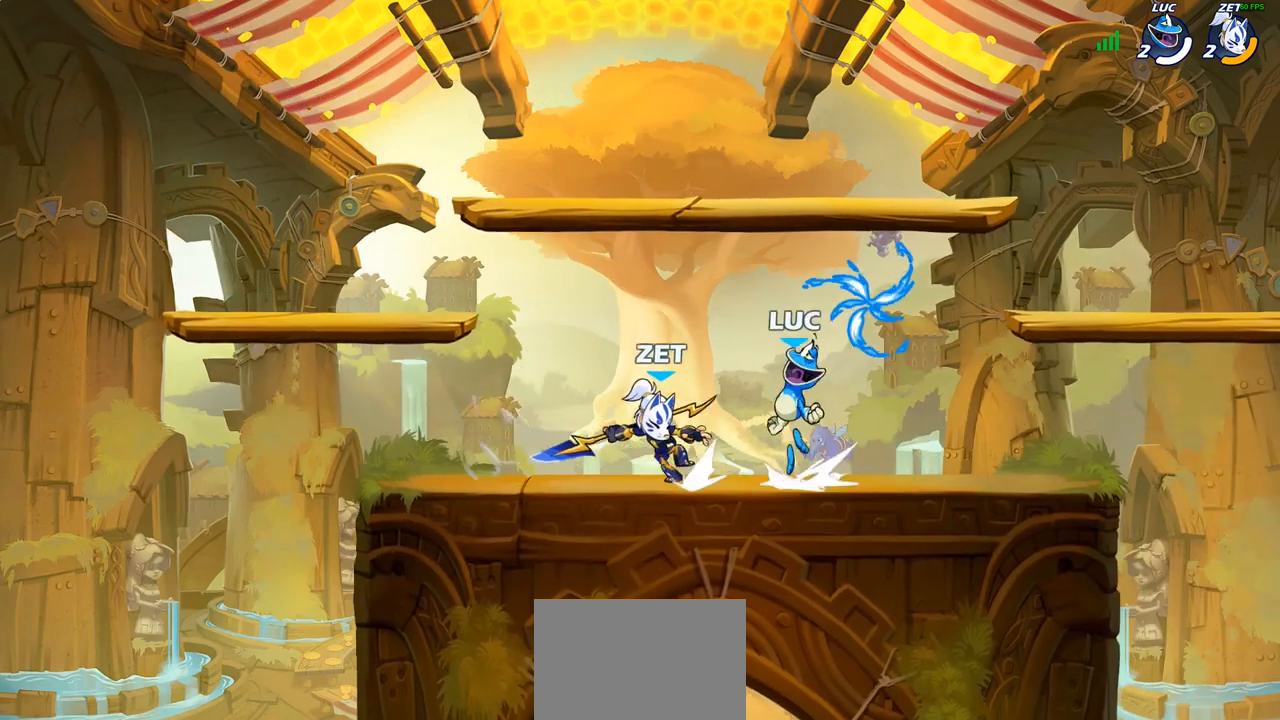
{"buttons": ["CROSS"], "left_stick": "right", "right_stick": "center", "events": [[33, "left_stick", "up-right"], [67, "R2", "up"], [100, "CROSS", "up"], [133, "left_stick", "right"], [167, "R2", "down"], [400, "R2", "up"], [483, "CROSS", "down"]]}
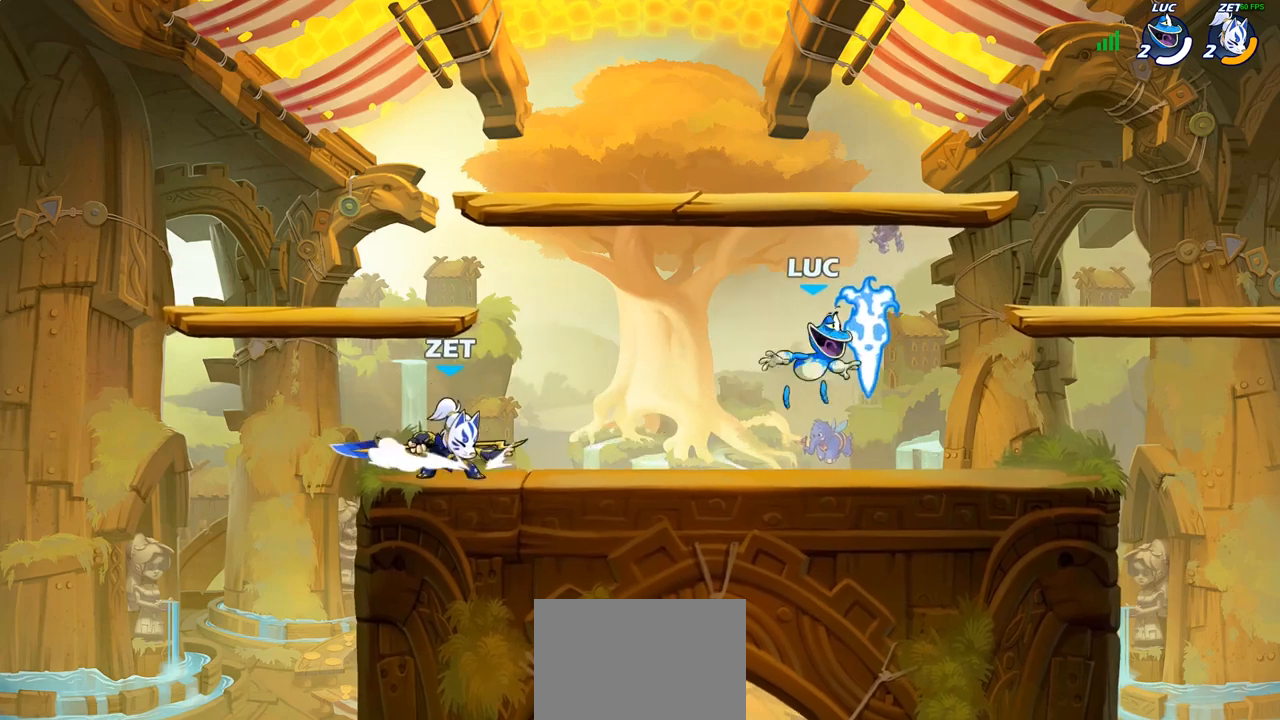
{"buttons": [], "left_stick": "center", "right_stick": "center", "events": [[67, "R1", "down"], [83, "left_stick", "up"], [117, "CROSS", "up"], [167, "R1", "up"], [167, "left_stick", "left"], [217, "left_stick", "down-left"], [333, "left_stick", "left"], [350, "SQUARE", "down"], [417, "SQUARE", "up"], [467, "left_stick", "center"]]}
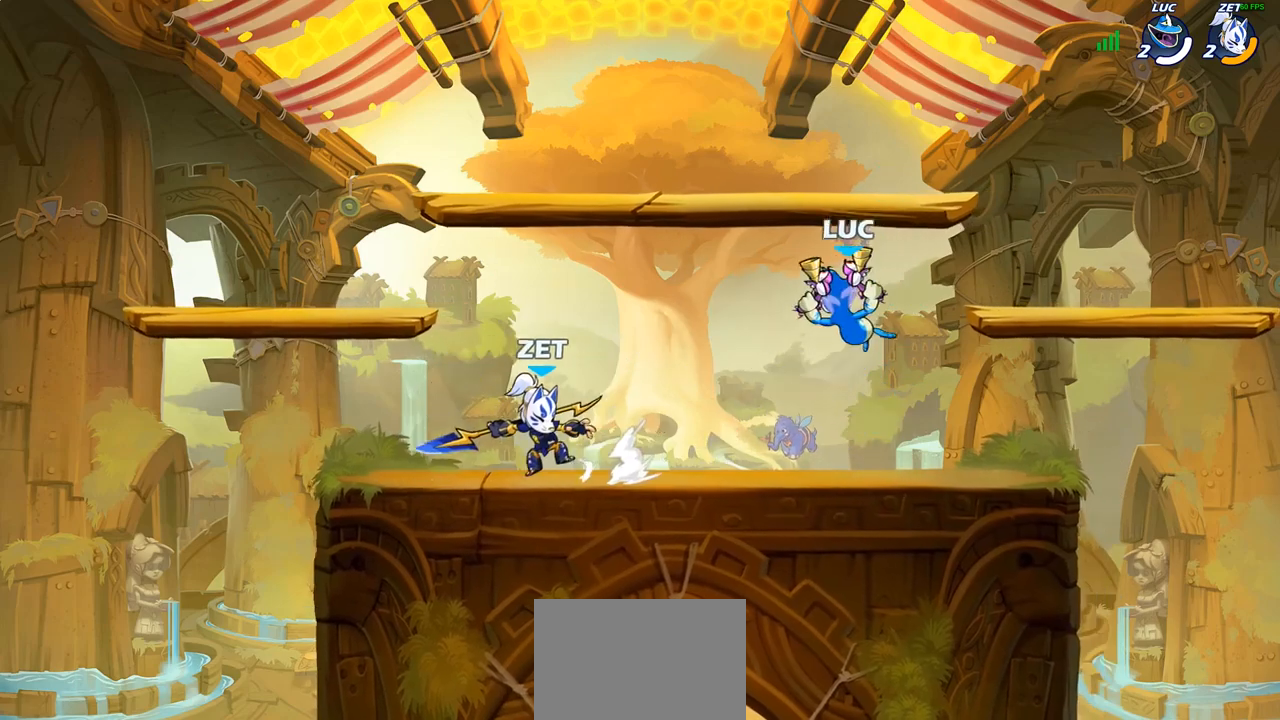
{"buttons": [], "left_stick": "center", "right_stick": "center", "events": []}
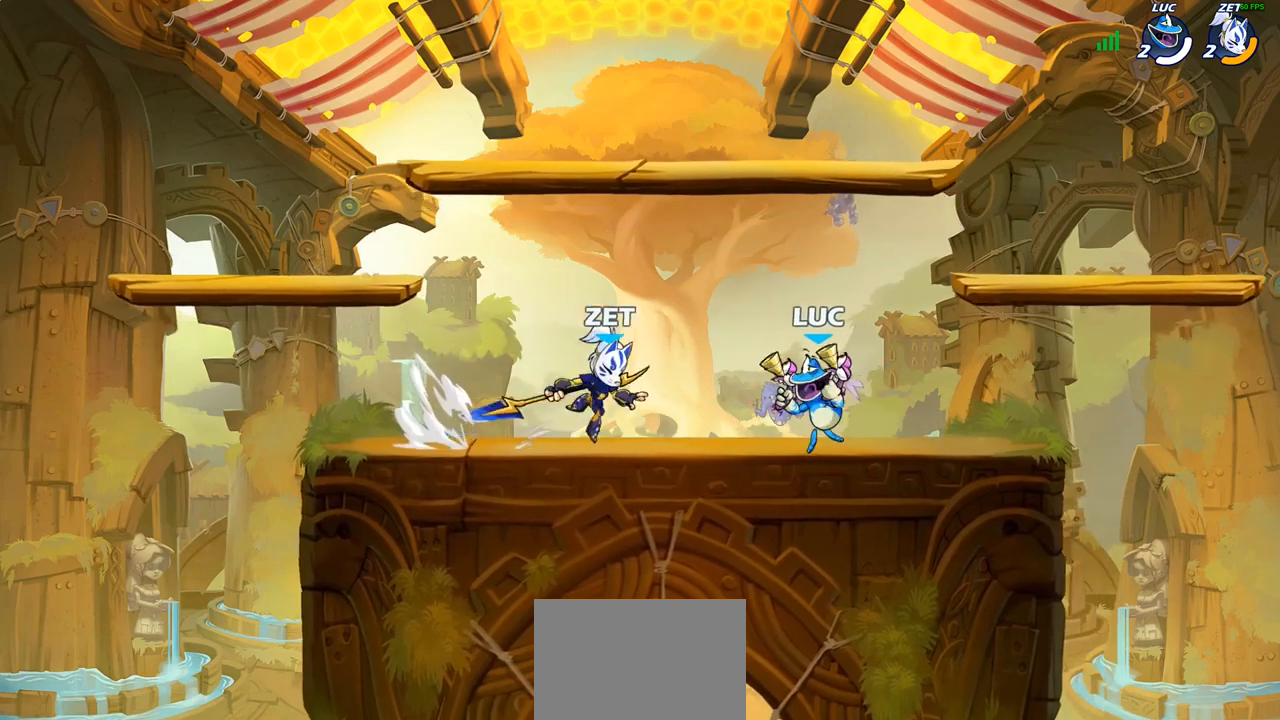
{"buttons": [], "left_stick": "up-right", "right_stick": "center", "events": [[17, "SQUARE", "down"], [100, "SQUARE", "up"], [183, "SQUARE", "down"], [267, "SQUARE", "up"], [383, "SQUARE", "down"], [450, "SQUARE", "up"], [467, "left_stick", "up-right"]]}
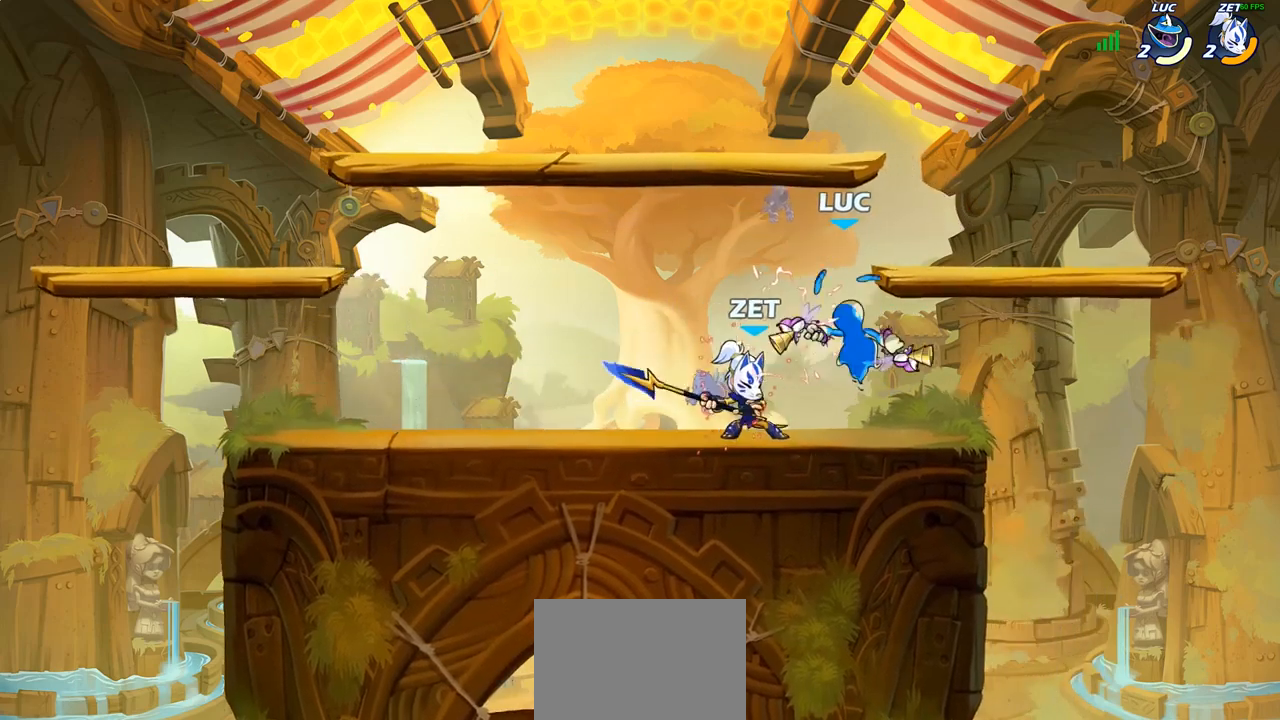
{"buttons": [], "left_stick": "down", "right_stick": "center", "events": [[117, "CROSS", "down"], [217, "R2", "down"], [367, "CROSS", "up"], [383, "R2", "up"], [500, "left_stick", "down"]]}
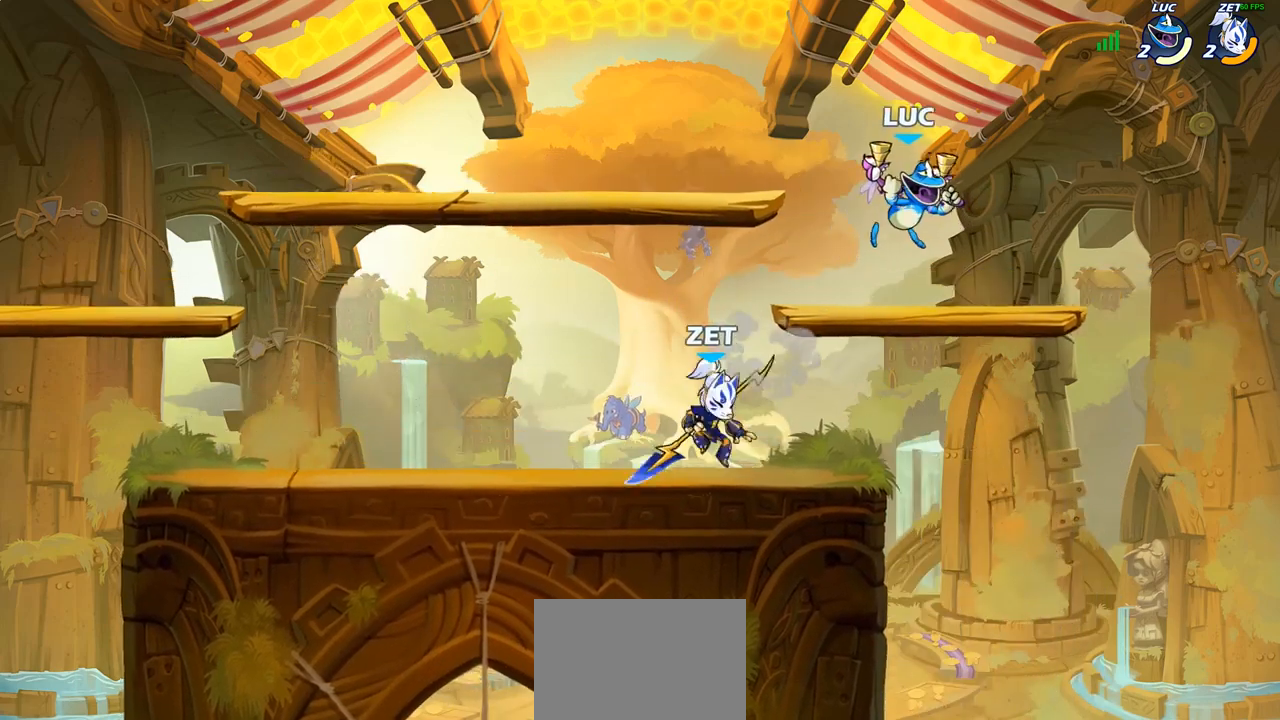
{"buttons": ["SQUARE"], "left_stick": "down-left", "right_stick": "center", "events": [[50, "left_stick", "down-left"], [200, "left_stick", "up"], [400, "left_stick", "down-left"], [483, "SQUARE", "down"]]}
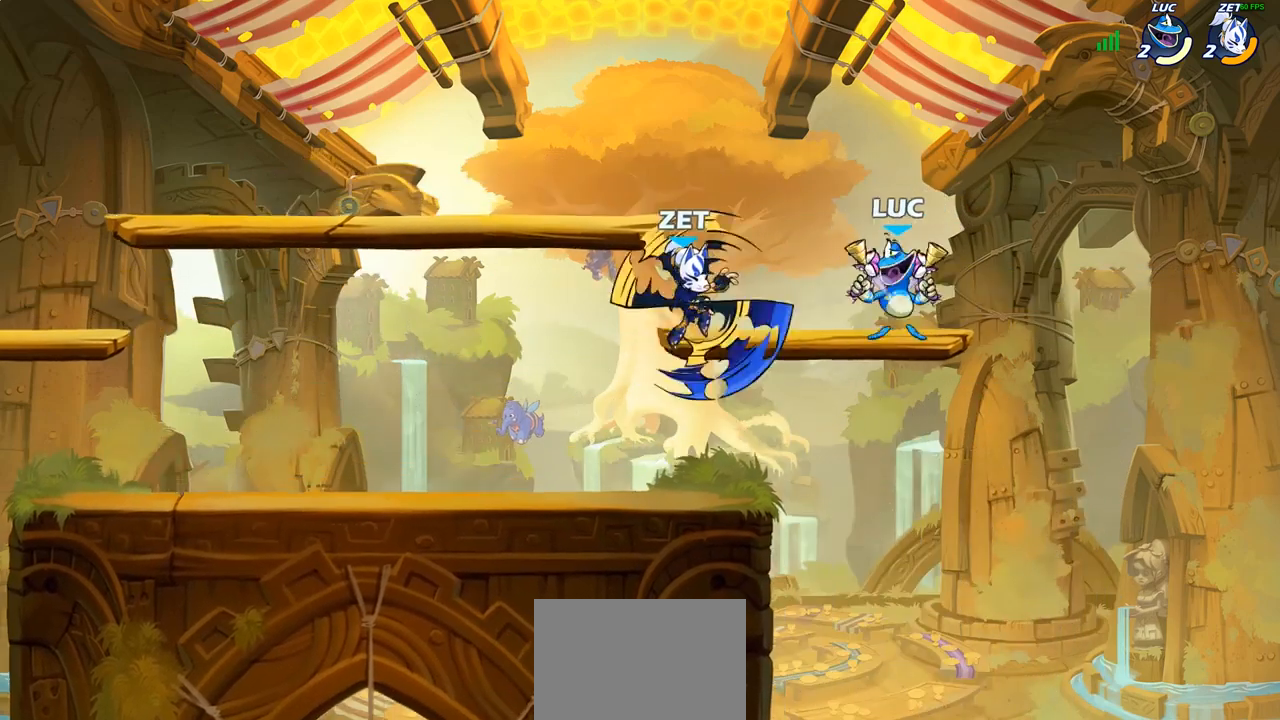
{"buttons": [], "left_stick": "center", "right_stick": "center", "events": [[50, "SQUARE", "up"], [50, "left_stick", "center"]]}
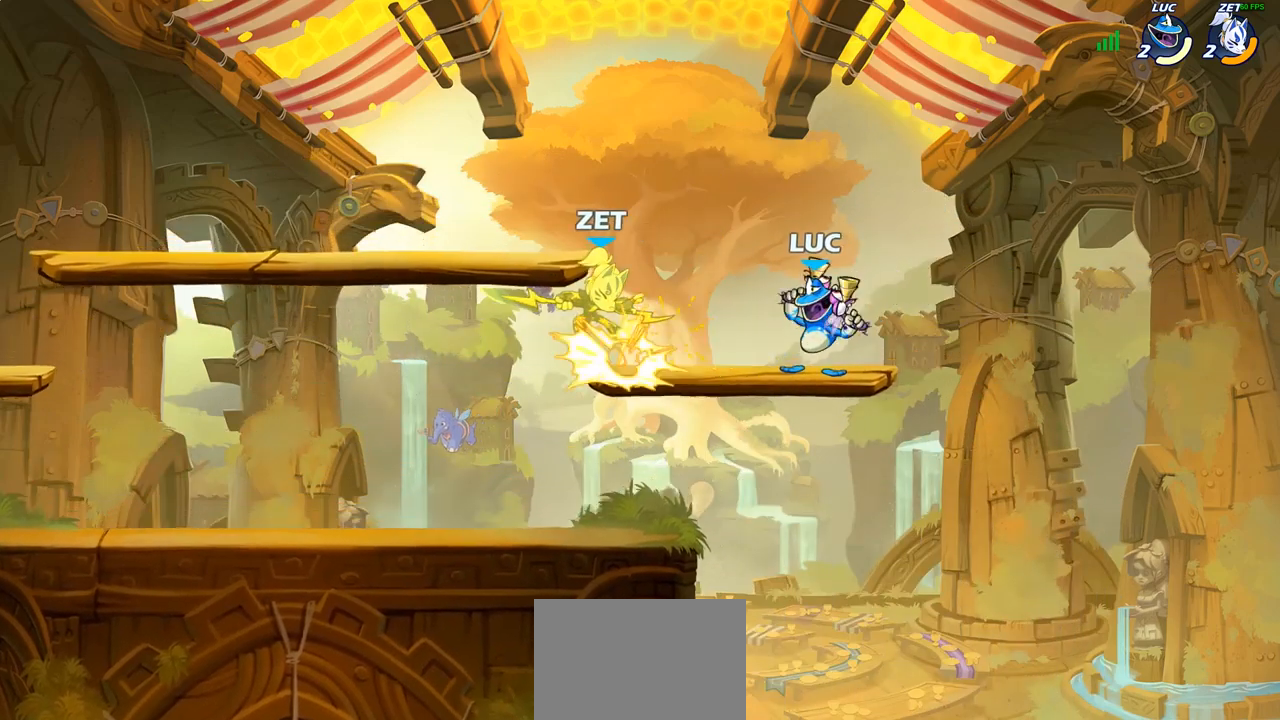
{"buttons": [], "left_stick": "left", "right_stick": "center", "events": [[117, "left_stick", "left"], [150, "CROSS", "down"], [183, "SQUARE", "down"], [233, "CROSS", "up"], [250, "SQUARE", "up"]]}
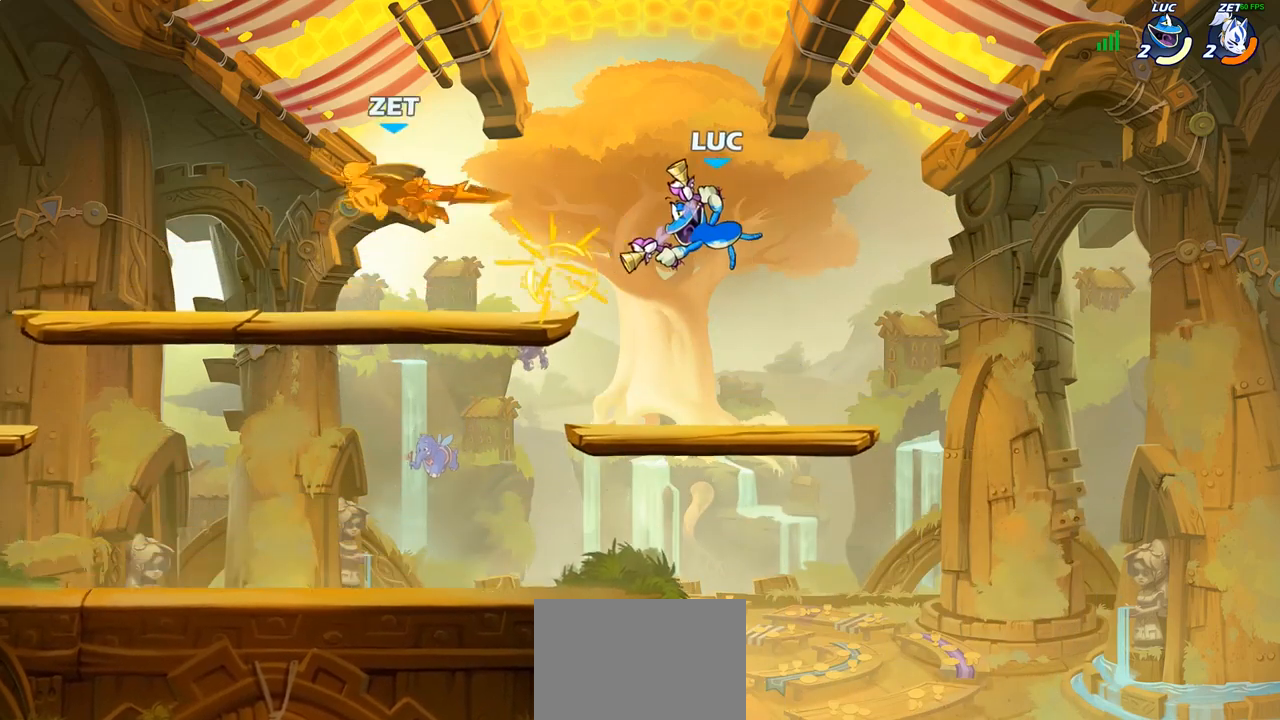
{"buttons": [], "left_stick": "down-left", "right_stick": "center", "events": [[367, "left_stick", "down-left"]]}
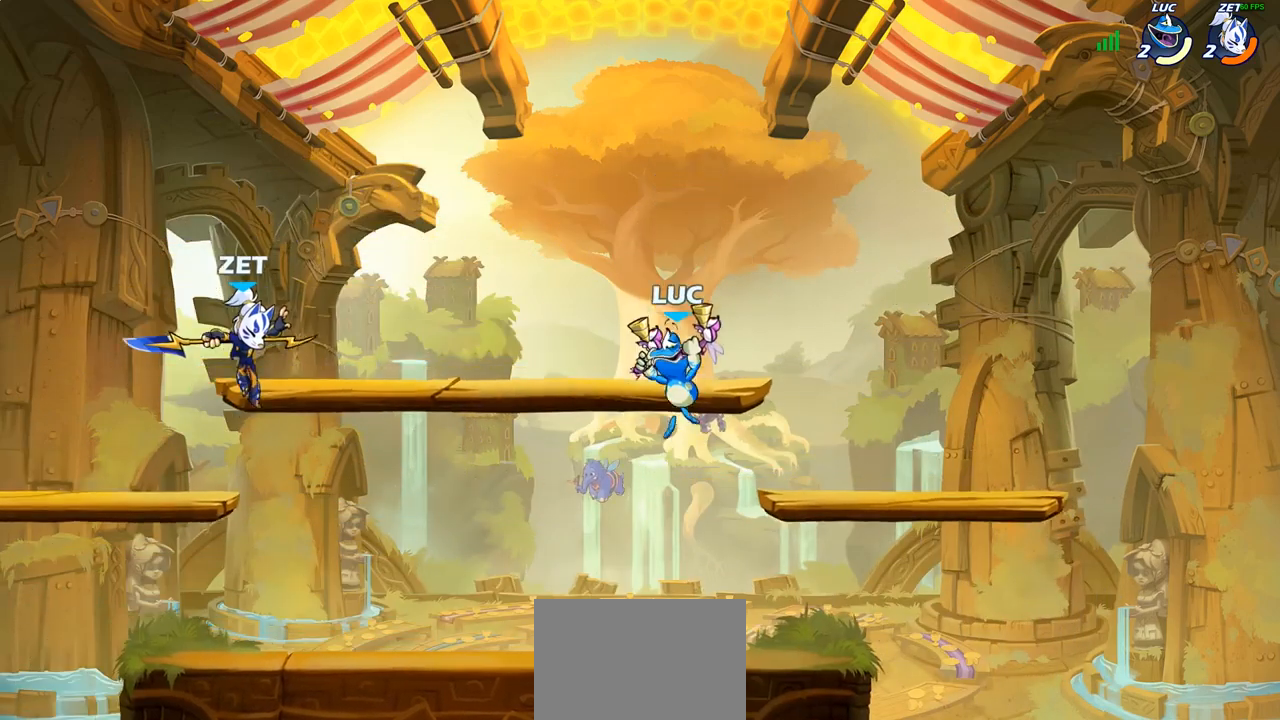
{"buttons": [], "left_stick": "center", "right_stick": "center", "events": [[117, "left_stick", "left"], [233, "SQUARE", "down"], [333, "SQUARE", "up"], [450, "left_stick", "center"]]}
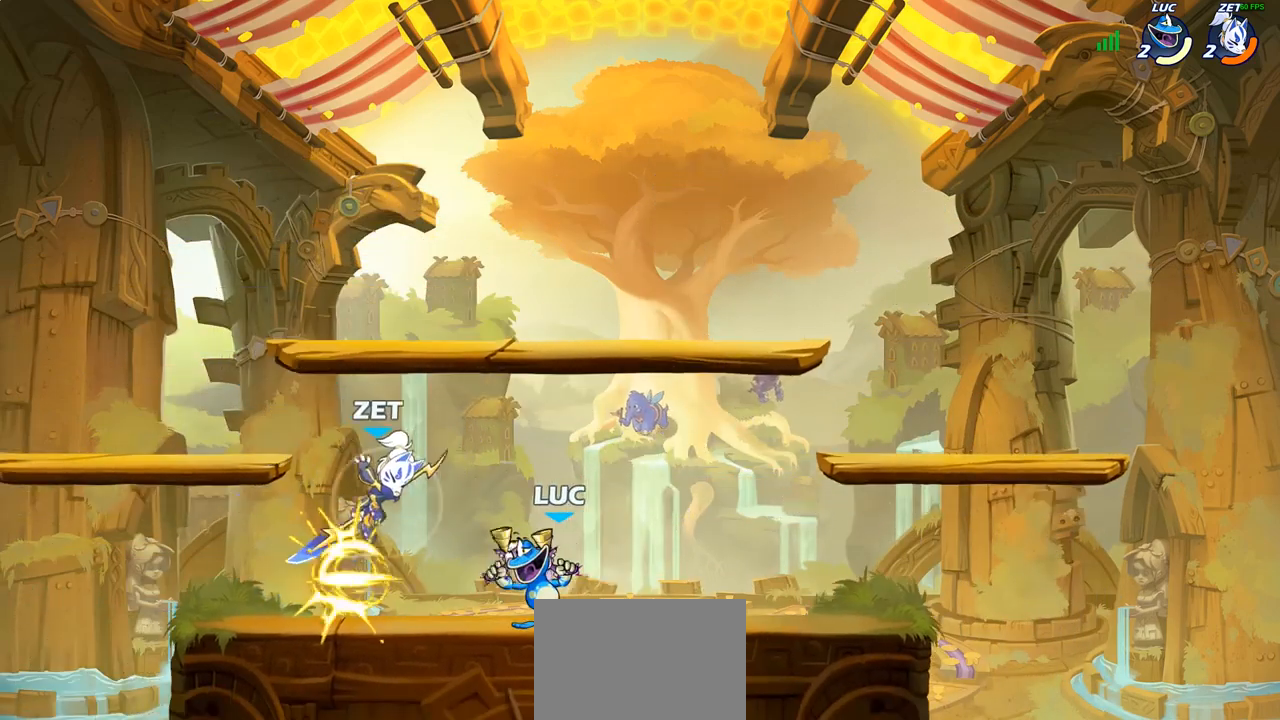
{"buttons": ["R2"], "left_stick": "up-right", "right_stick": "center", "events": [[267, "CROSS", "down"], [267, "left_stick", "up-right"], [400, "CROSS", "up"], [400, "R2", "down"]]}
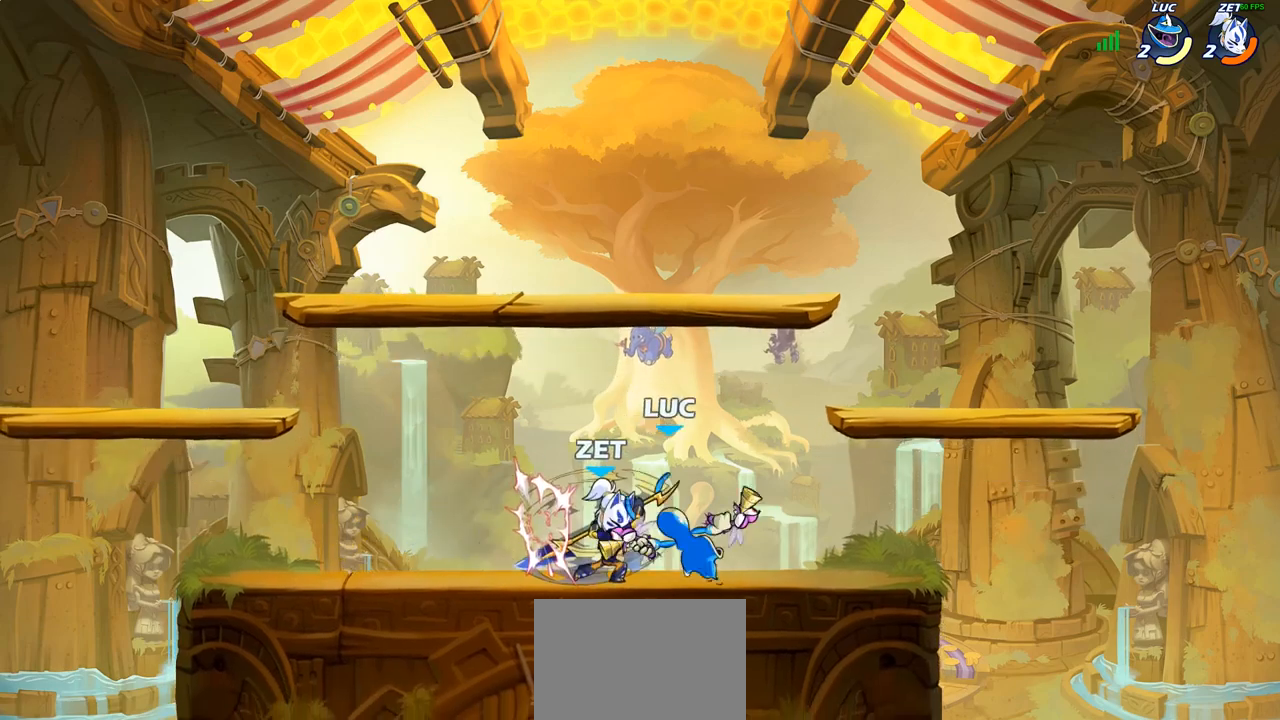
{"buttons": ["R2"], "left_stick": "up-left", "right_stick": "center", "events": [[67, "R2", "up"], [117, "left_stick", "center"], [183, "left_stick", "left"], [300, "CROSS", "down"], [300, "left_stick", "up-left"], [400, "R2", "down"], [450, "CROSS", "up"]]}
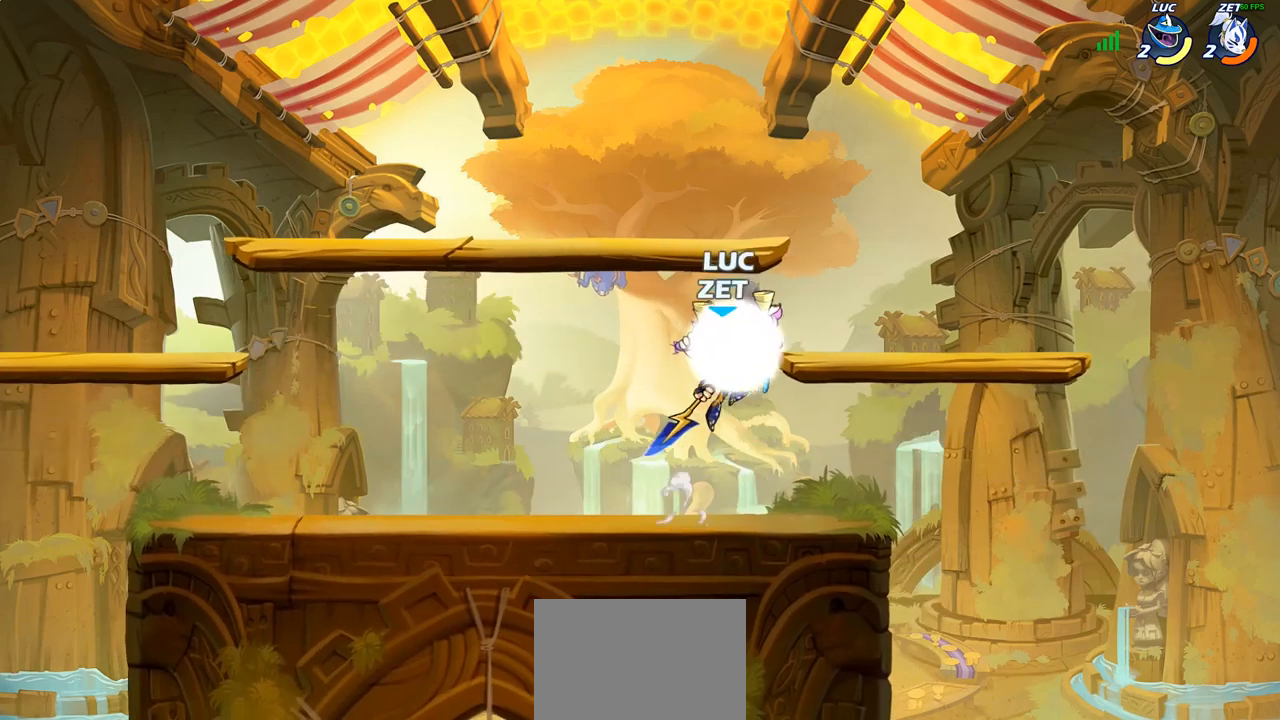
{"buttons": ["SQUARE"], "left_stick": "down", "right_stick": "down-left", "events": [[83, "R2", "up"], [117, "left_stick", "up-right"], [233, "left_stick", "down-right"], [383, "CROSS", "down"], [417, "left_stick", "down"], [433, "SQUARE", "down"], [450, "CROSS", "up"], [483, "right_stick", "down-left"]]}
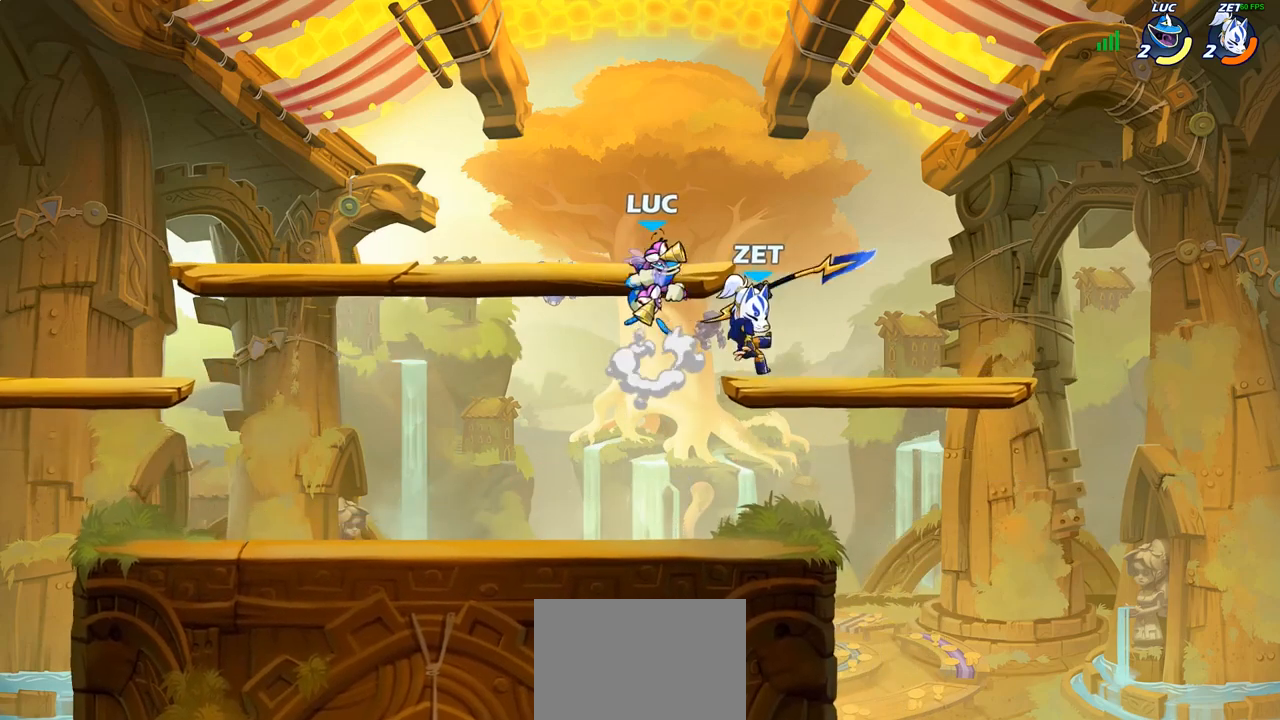
{"buttons": [], "left_stick": "left", "right_stick": "center", "events": [[17, "SQUARE", "up"], [33, "right_stick", "center"], [100, "left_stick", "center"], [383, "left_stick", "left"]]}
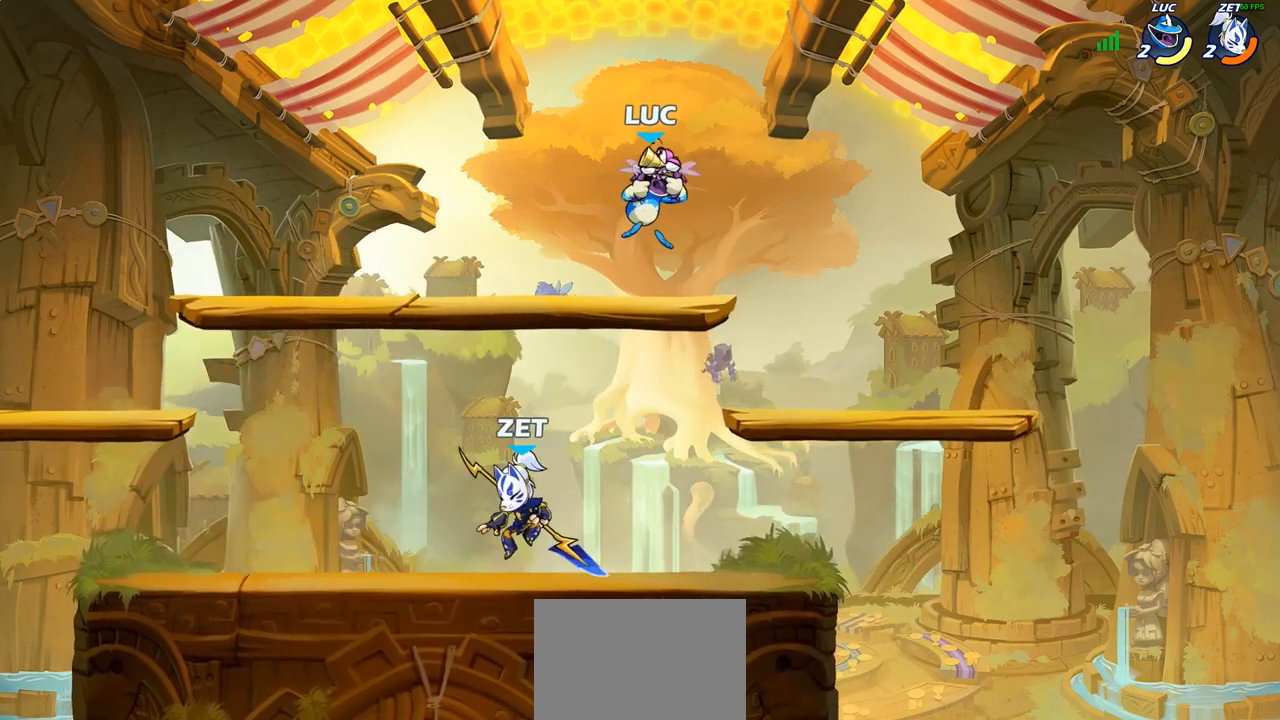
{"buttons": ["CIRCLE"], "left_stick": "down-left", "right_stick": "center", "events": [[100, "left_stick", "down-left"], [217, "CROSS", "down"], [283, "CIRCLE", "down"], [283, "CROSS", "up"]]}
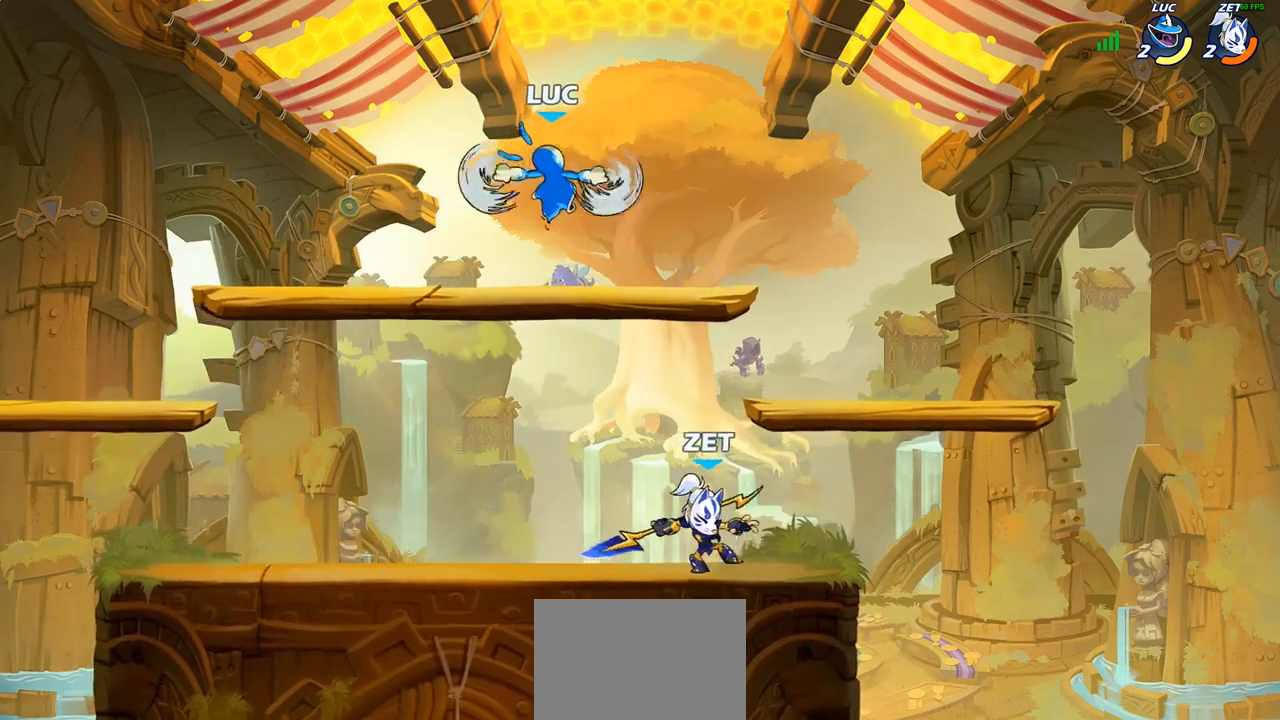
{"buttons": ["CIRCLE"], "left_stick": "down-left", "right_stick": "center", "events": []}
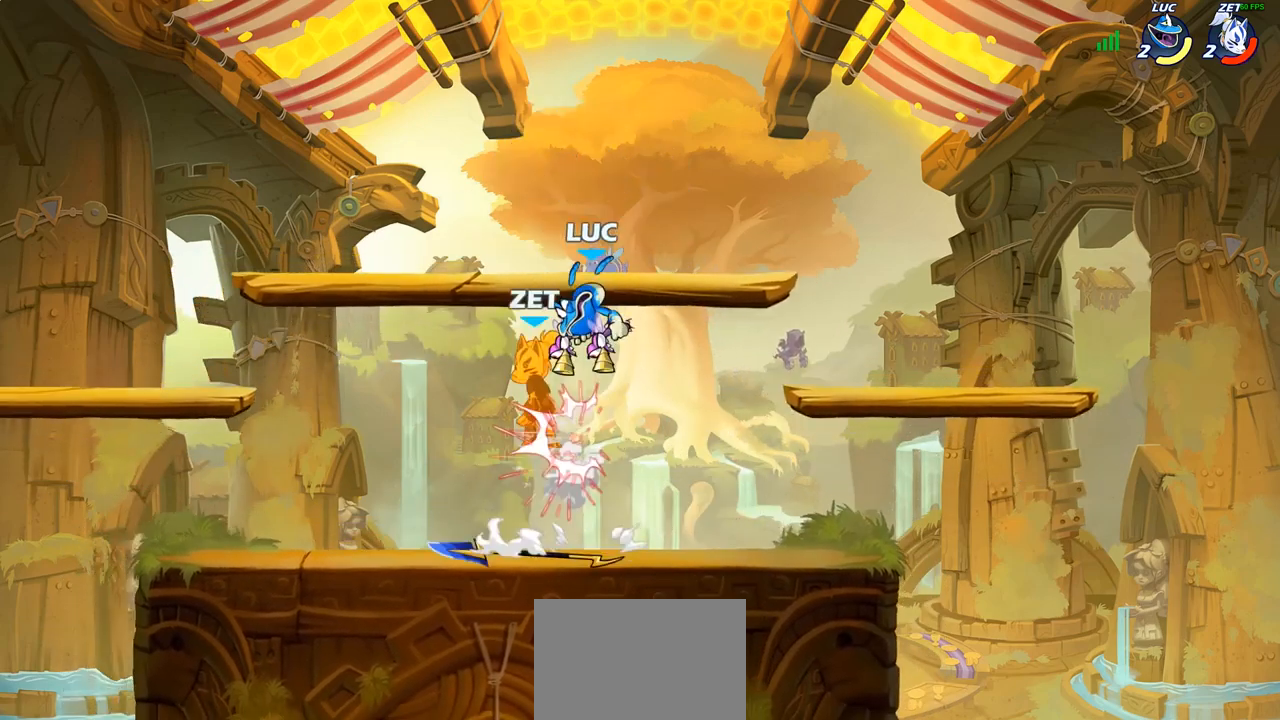
{"buttons": [], "left_stick": "left", "right_stick": "center", "events": [[67, "CIRCLE", "up"], [83, "left_stick", "center"], [167, "left_stick", "left"], [233, "CIRCLE", "down"], [350, "CIRCLE", "up"]]}
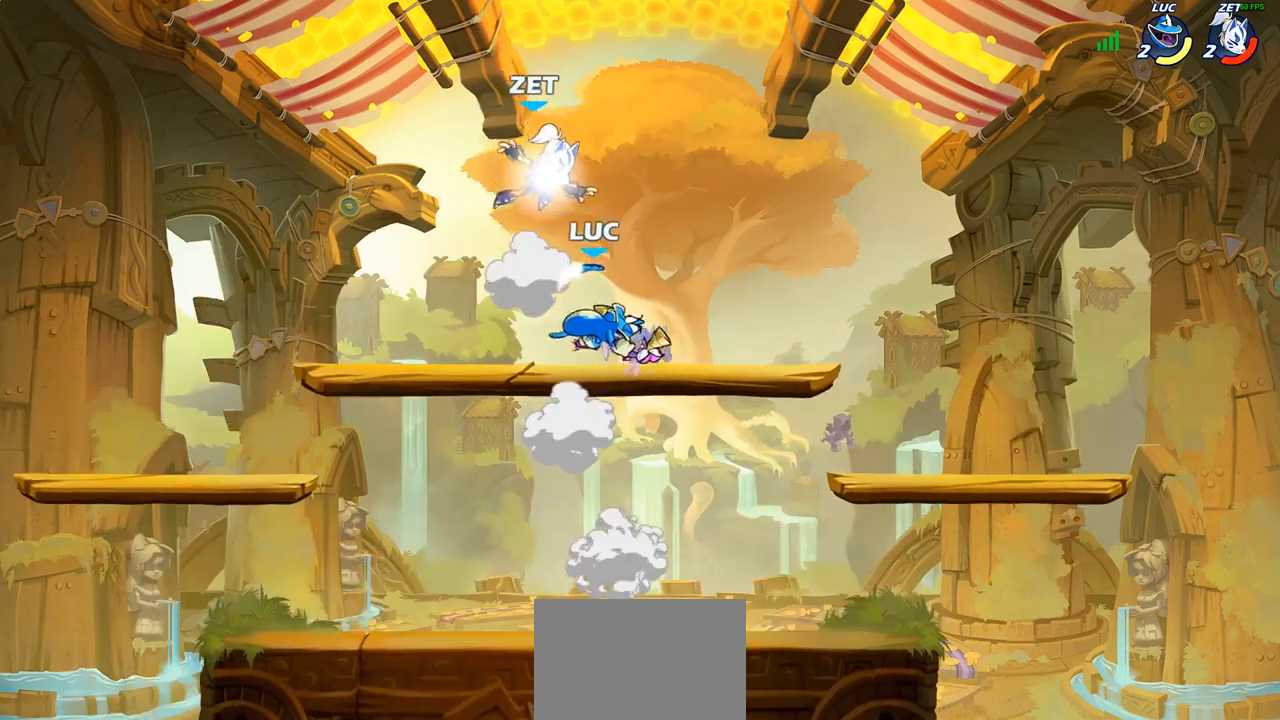
{"buttons": [], "left_stick": "up-right", "right_stick": "center", "events": [[150, "left_stick", "up-right"]]}
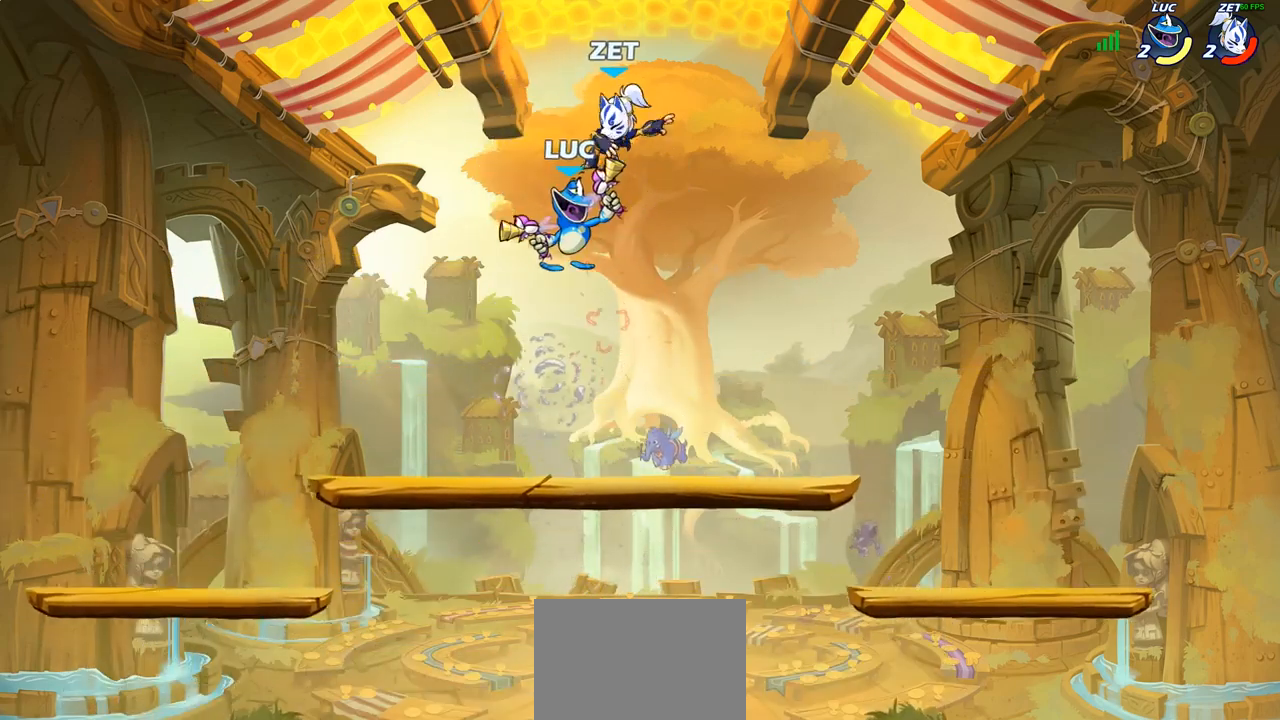
{"buttons": [], "left_stick": "right", "right_stick": "center", "events": [[17, "left_stick", "right"]]}
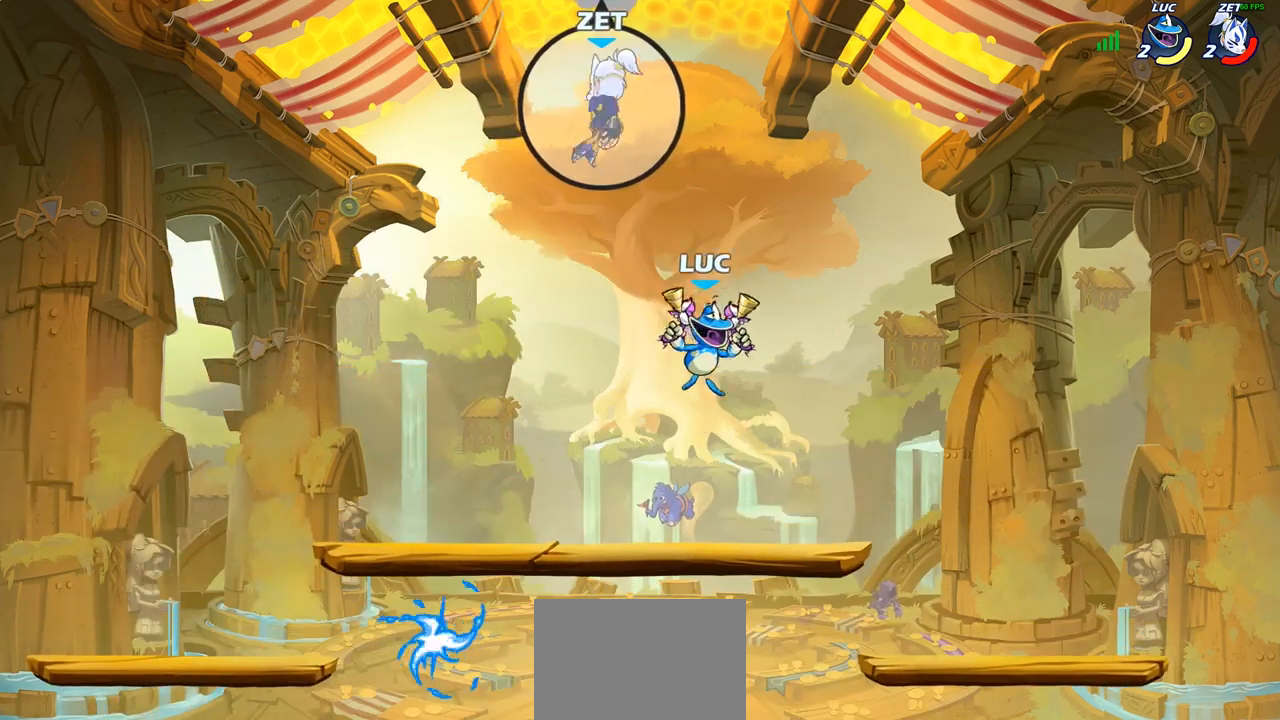
{"buttons": [], "left_stick": "up-left", "right_stick": "center", "events": [[67, "left_stick", "down-left"], [217, "left_stick", "up-left"], [317, "R2", "down"], [450, "R2", "up"]]}
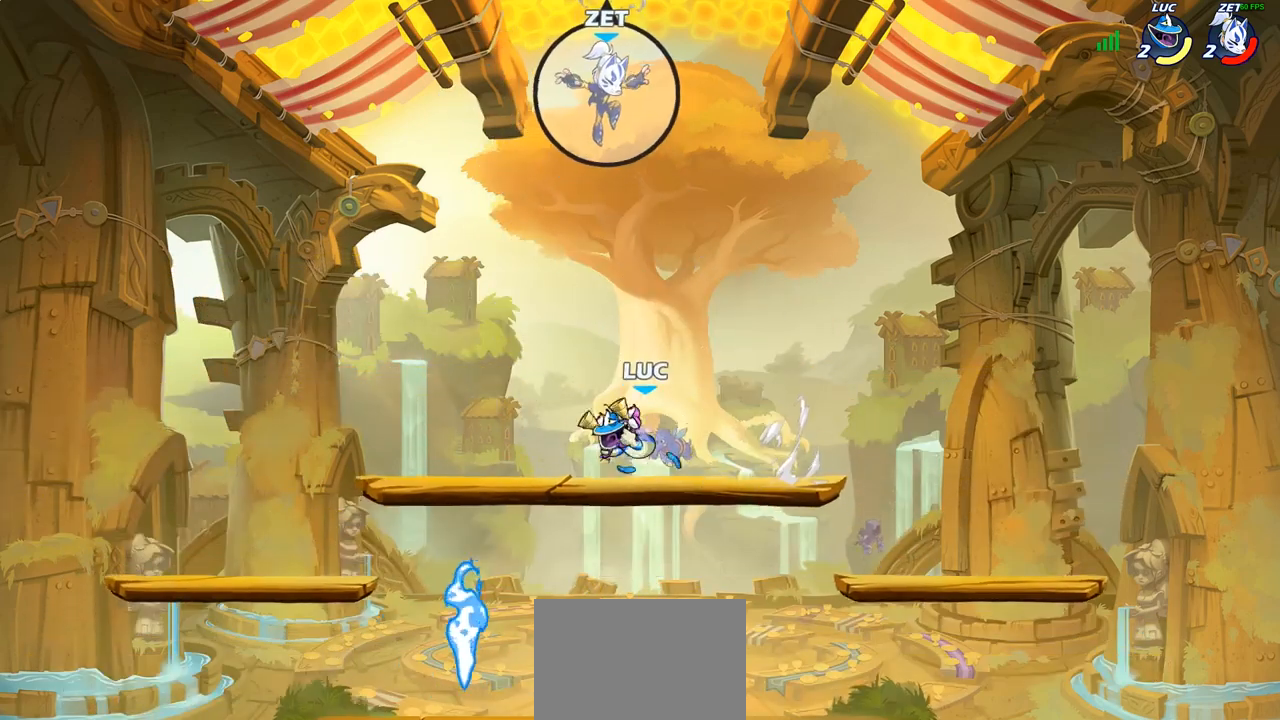
{"buttons": [], "left_stick": "center", "right_stick": "center", "events": [[17, "left_stick", "up-right"], [100, "R2", "down"], [100, "left_stick", "right"], [267, "R2", "up"], [300, "left_stick", "center"]]}